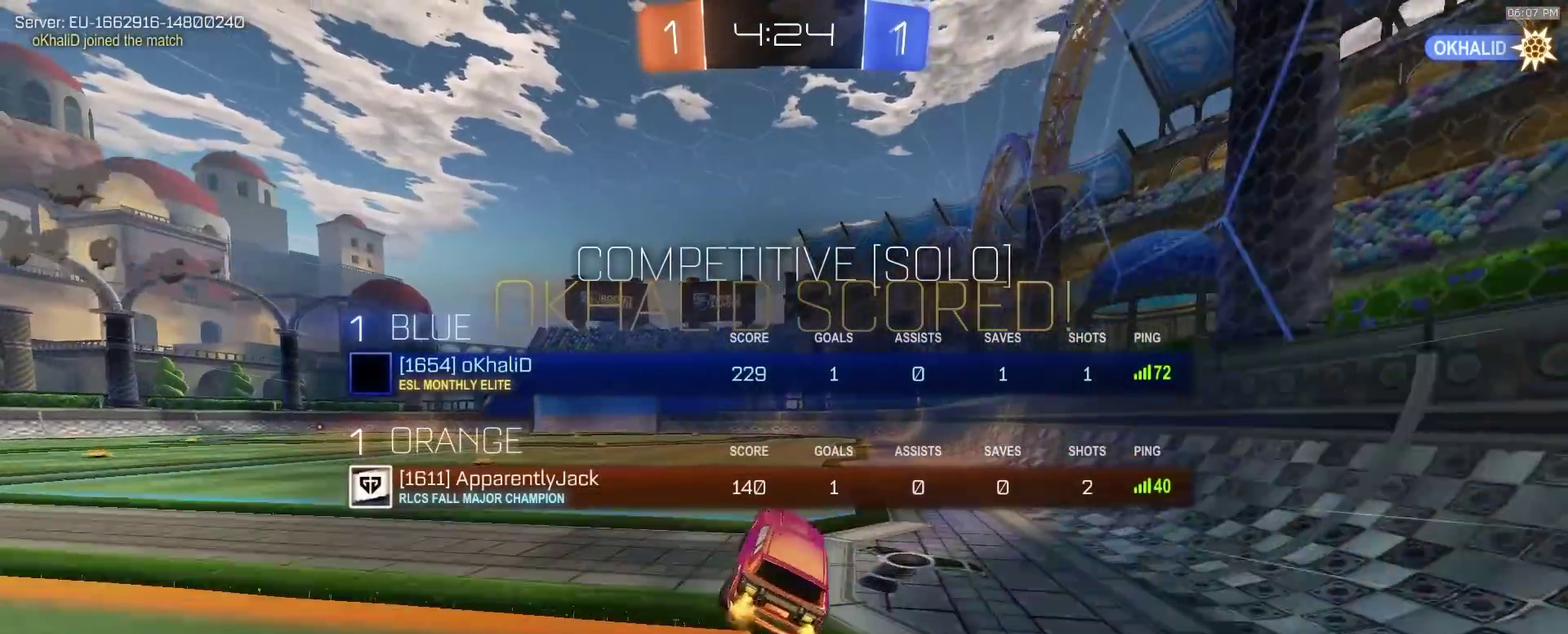
Gameplay with a controller (PlayStation layout); each line is a JSON object with the inputs held at the frame after it (dt_ms = milliseconds from this image to that frame). "events" lists button and stick changes between this image and that frame as [ms after this image, input, new state], when the widget could be followed in between. Not read: R1.
{"dt_ms": 500, "buttons": ["SELECT"], "left_stick": "up-right", "right_stick": "center", "events": [[400, "CROSS", "down"], [417, "left_stick", "up-right"], [483, "CROSS", "up"]]}
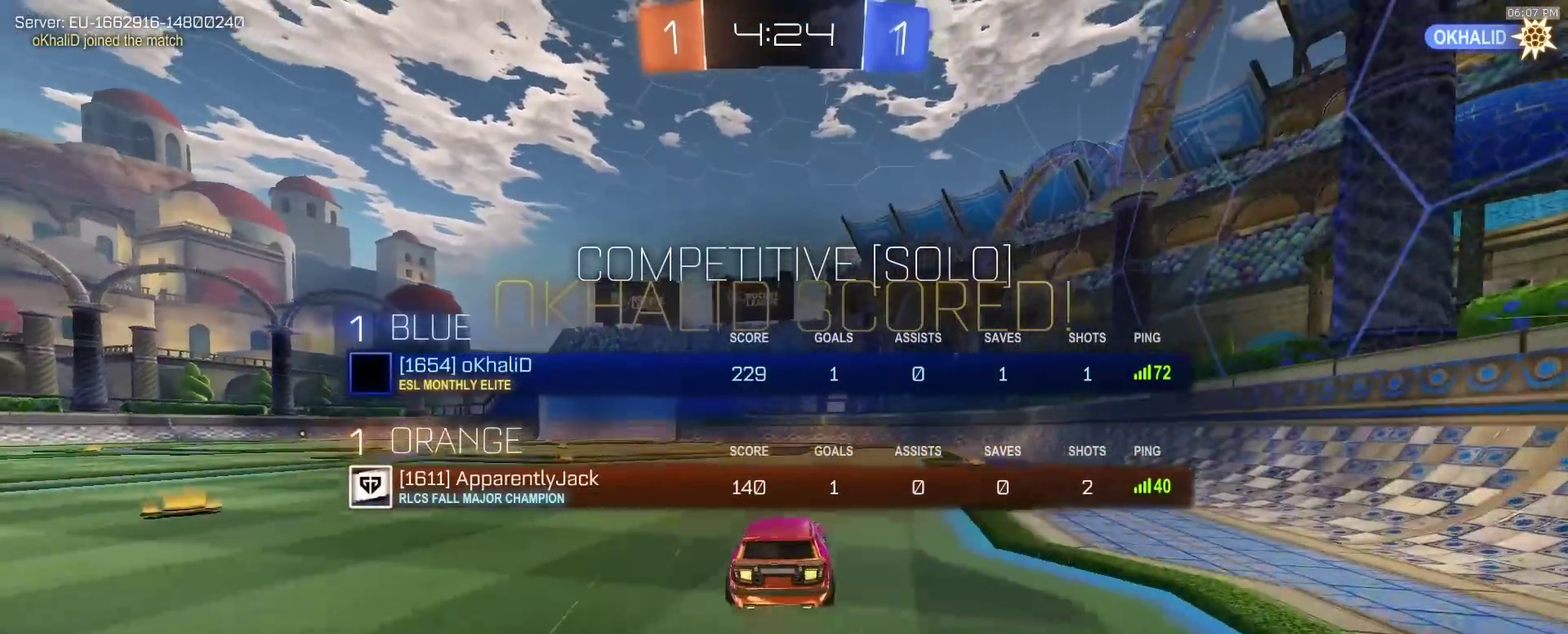
{"dt_ms": 500, "buttons": ["SELECT"], "left_stick": "down-right", "right_stick": "center", "events": [[33, "CROSS", "down"], [217, "CROSS", "up"], [250, "SELECT", "up"], [267, "CROSS", "down"], [267, "left_stick", "down-left"], [400, "SELECT", "down"], [433, "left_stick", "down"], [483, "CROSS", "up"], [500, "left_stick", "down-right"]]}
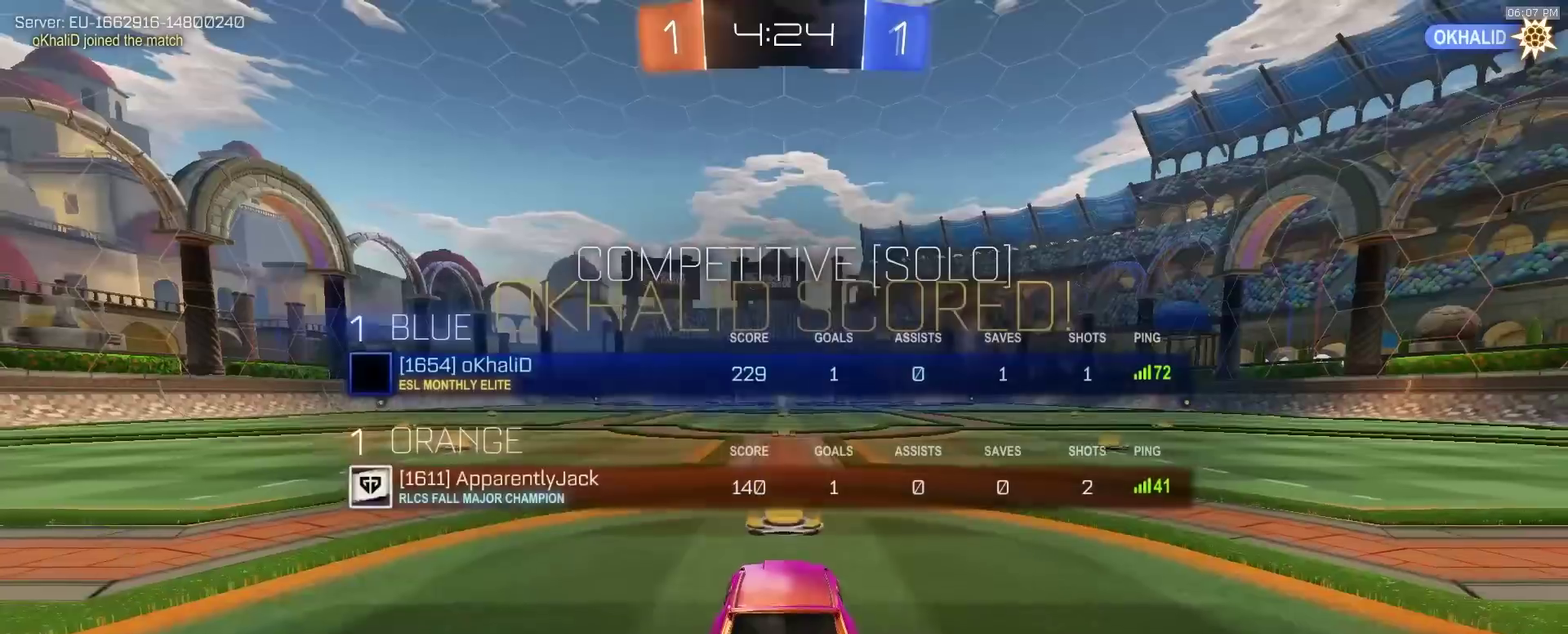
{"dt_ms": 500, "buttons": [], "left_stick": "center", "right_stick": "center", "events": [[33, "CROSS", "down"], [50, "SELECT", "up"], [83, "left_stick", "center"], [233, "CROSS", "up"], [333, "CROSS", "down"], [400, "CROSS", "up"]]}
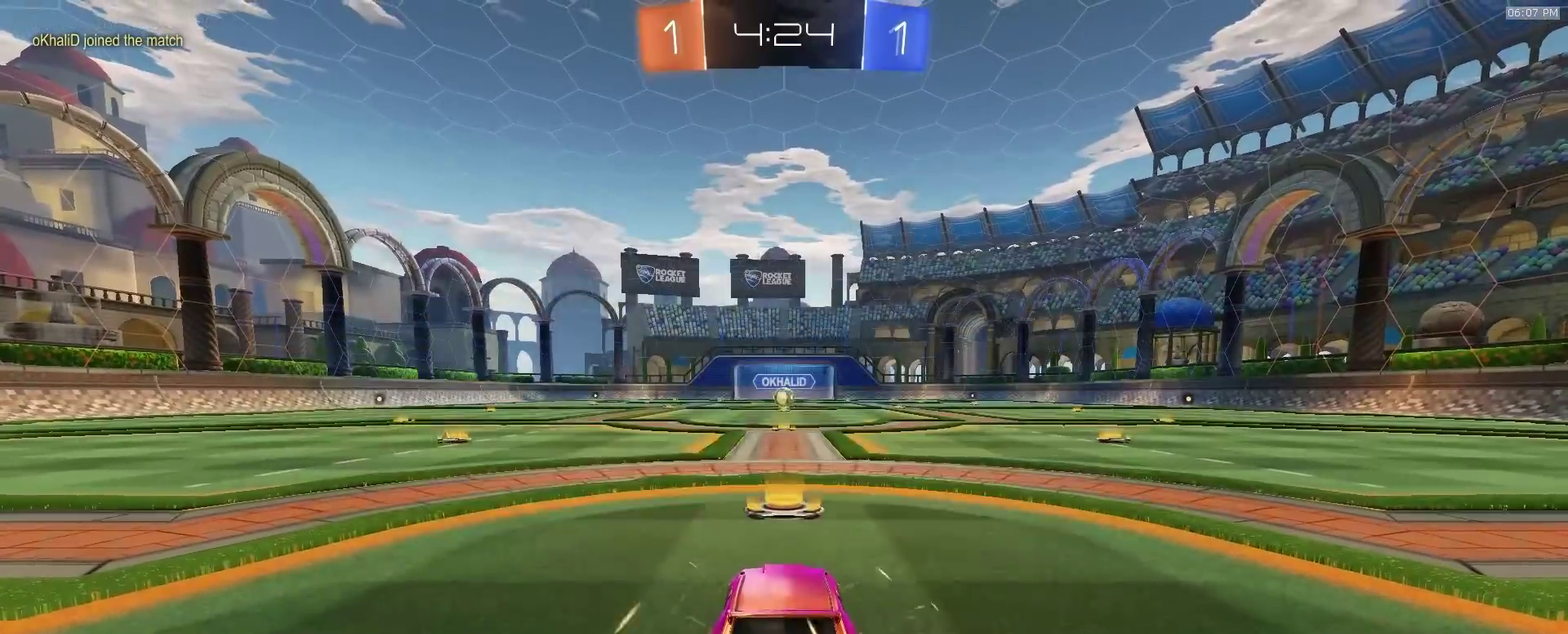
{"dt_ms": 500, "buttons": [], "left_stick": "center", "right_stick": "center", "events": []}
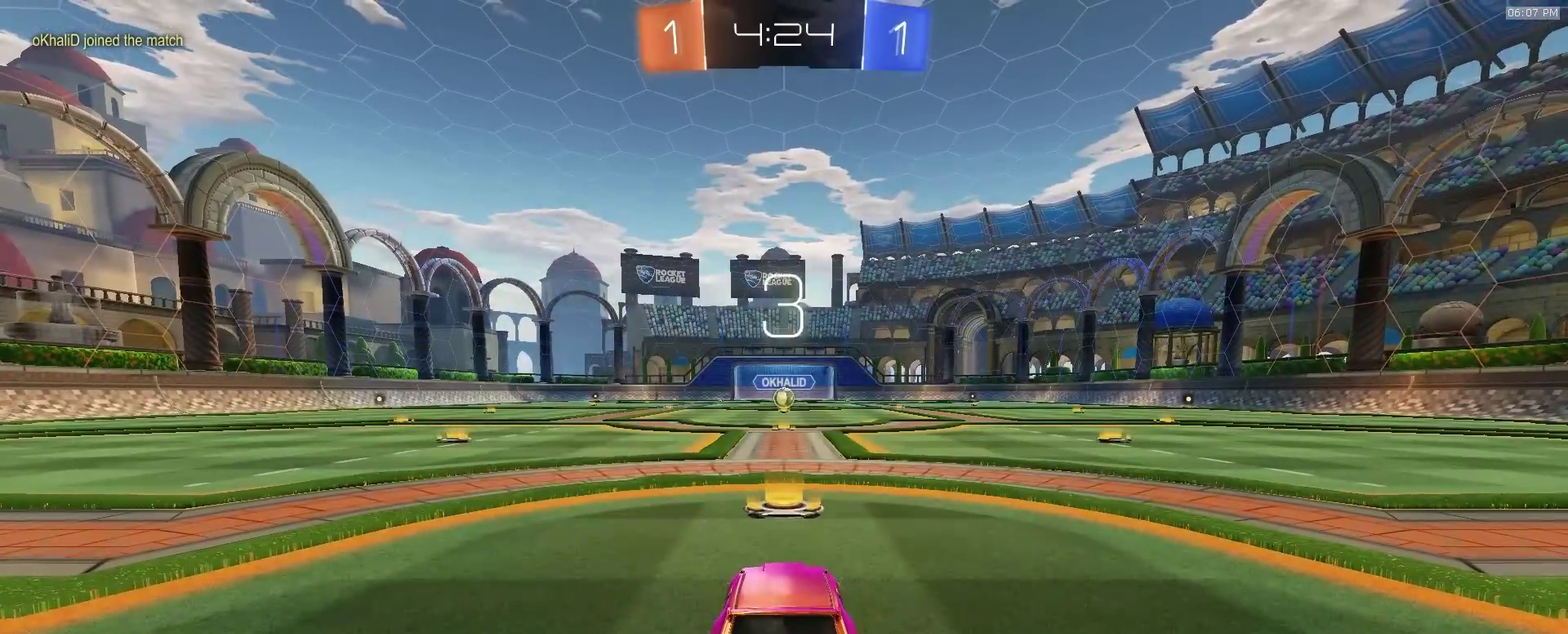
{"dt_ms": 700, "buttons": ["TRIANGLE"], "left_stick": "center", "right_stick": "center", "events": [[617, "TRIANGLE", "down"]]}
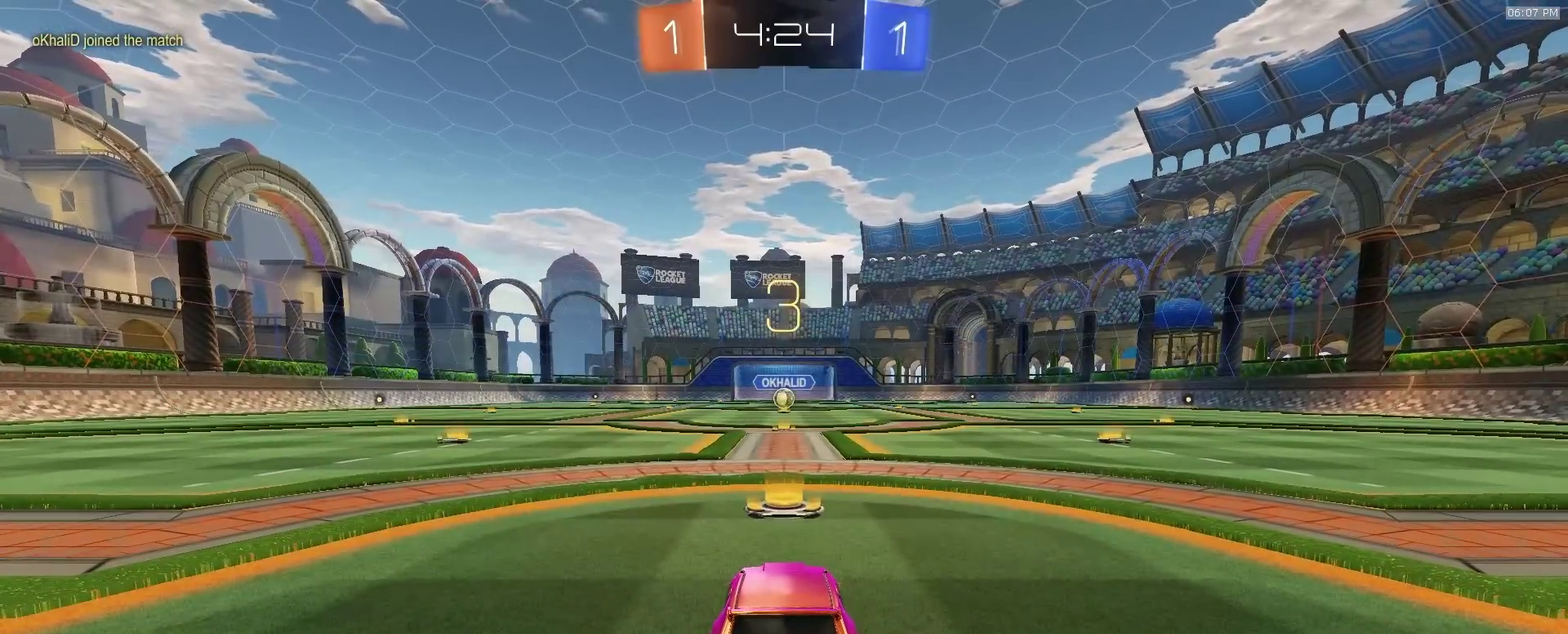
{"dt_ms": 300, "buttons": [], "left_stick": "center", "right_stick": "center", "events": [[33, "TRIANGLE", "up"]]}
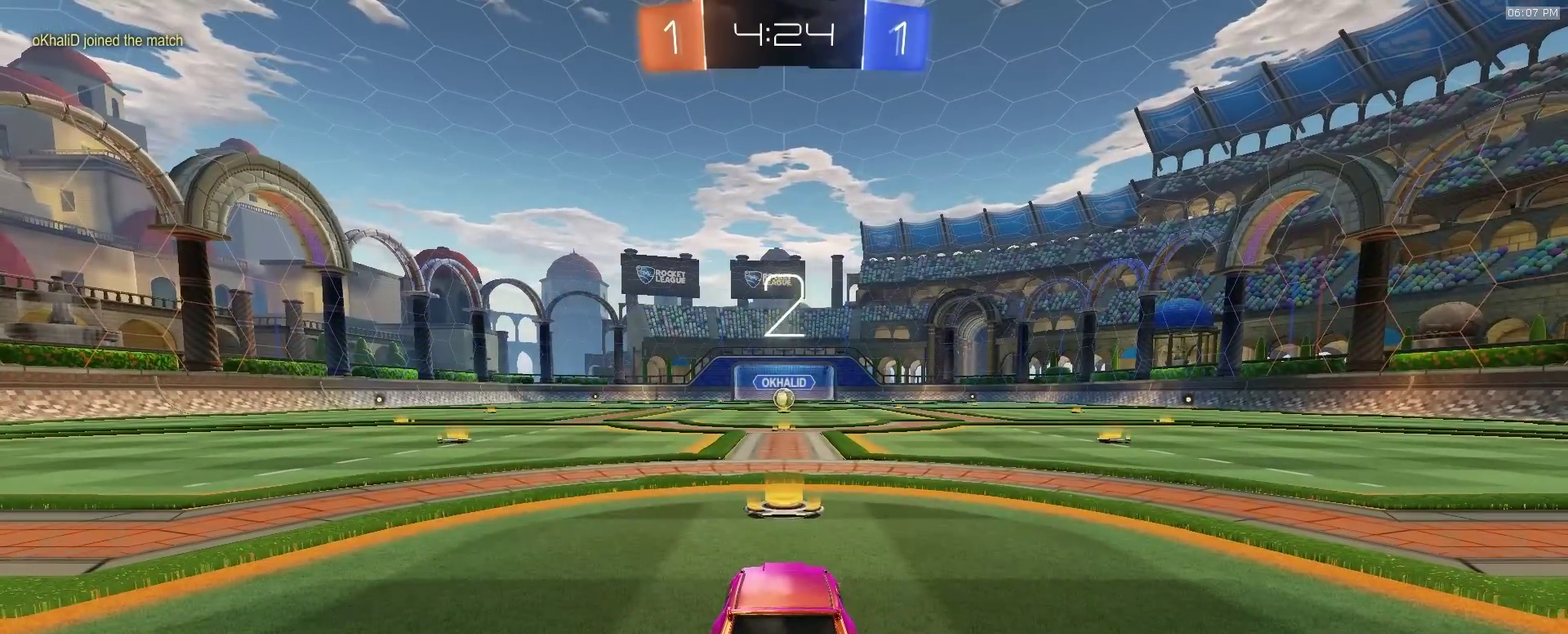
{"dt_ms": 500, "buttons": [], "left_stick": "center", "right_stick": "center", "events": []}
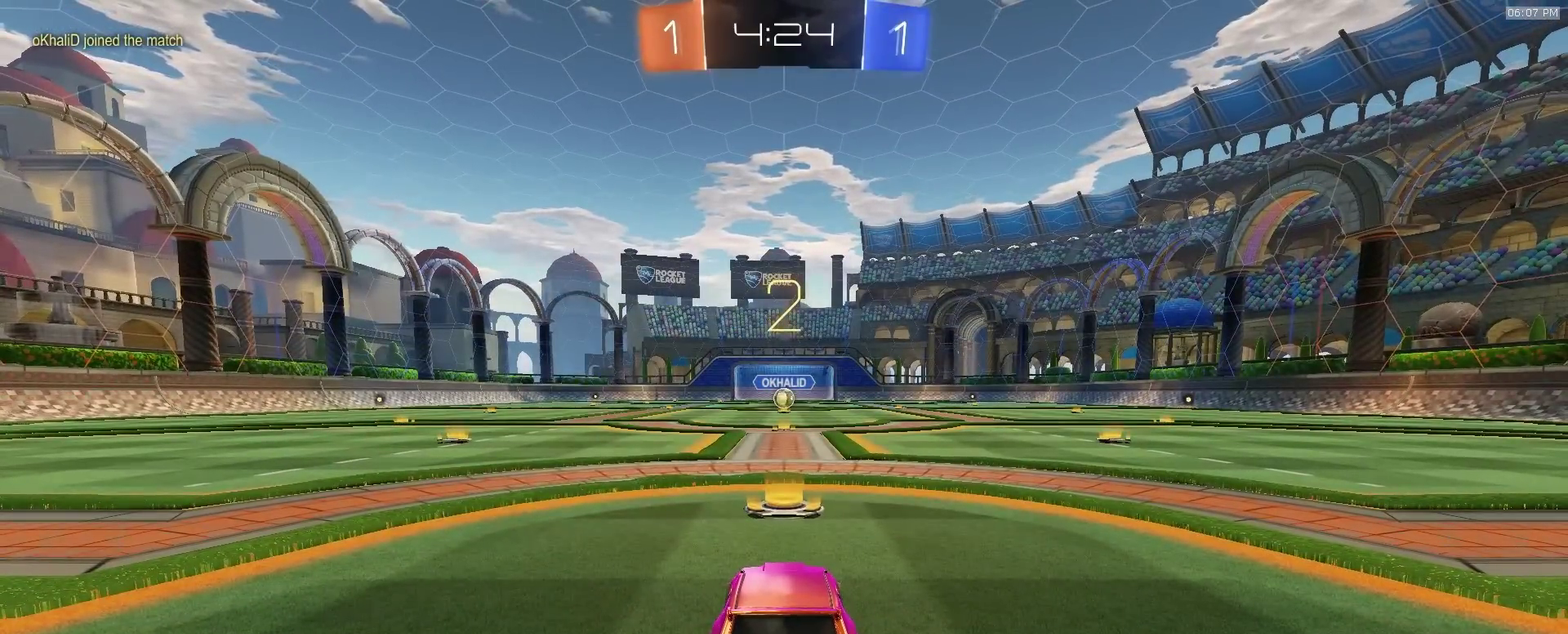
{"dt_ms": 500, "buttons": ["R2"], "left_stick": "center", "right_stick": "center"}
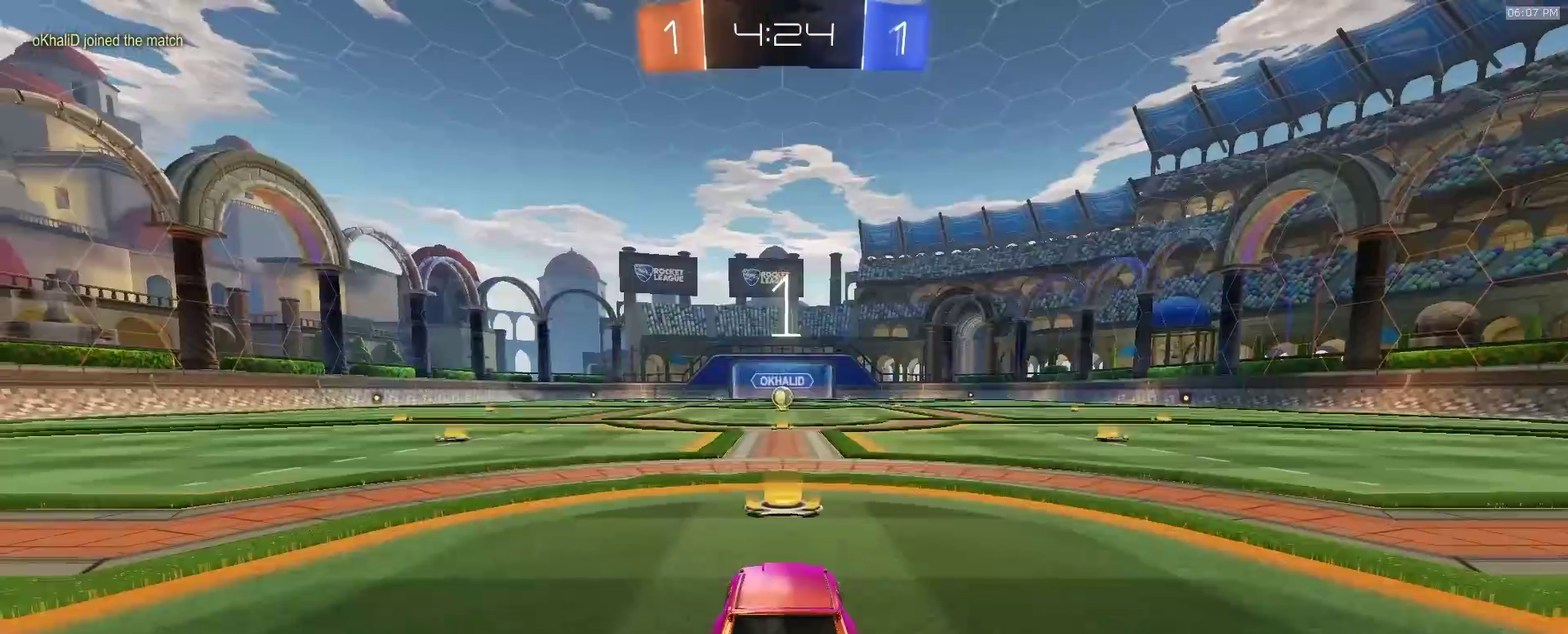
{"dt_ms": 500, "buttons": ["R2"], "left_stick": "center", "right_stick": "center", "events": []}
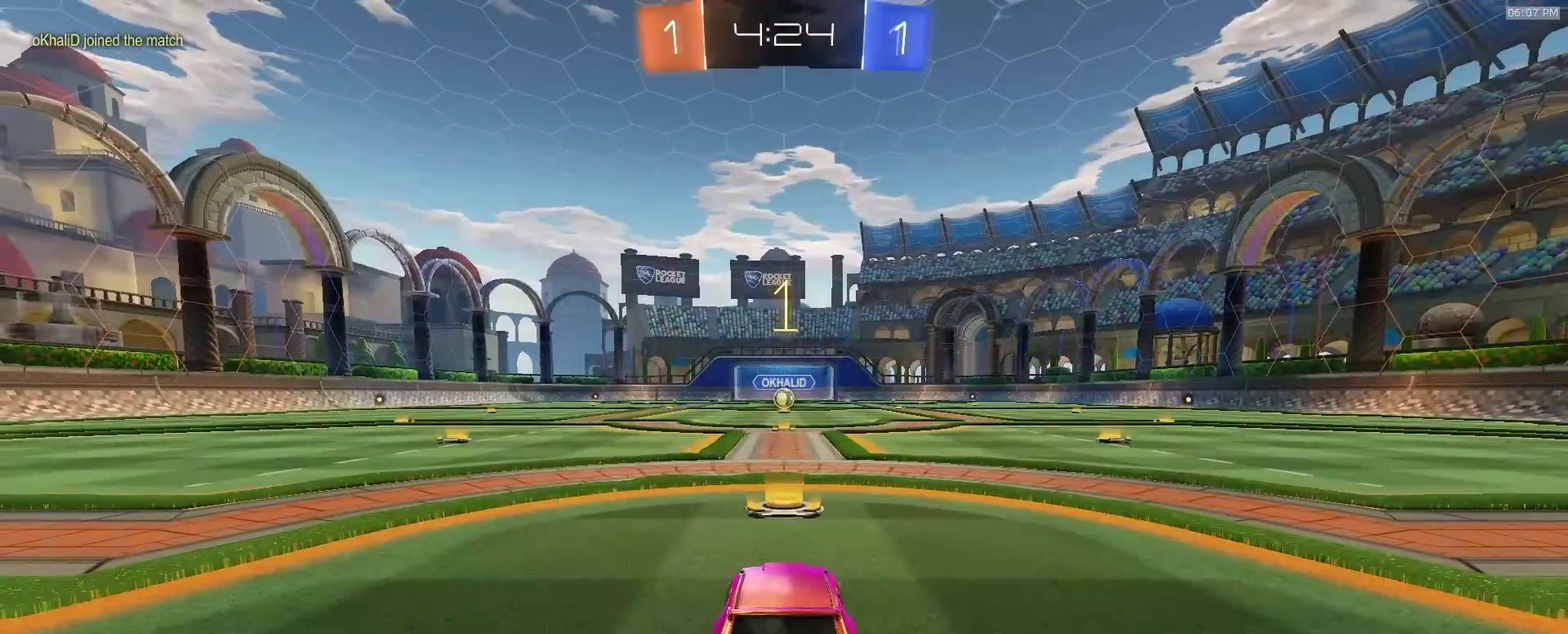
{"dt_ms": 500, "buttons": ["R2"], "left_stick": "center", "right_stick": "center", "events": []}
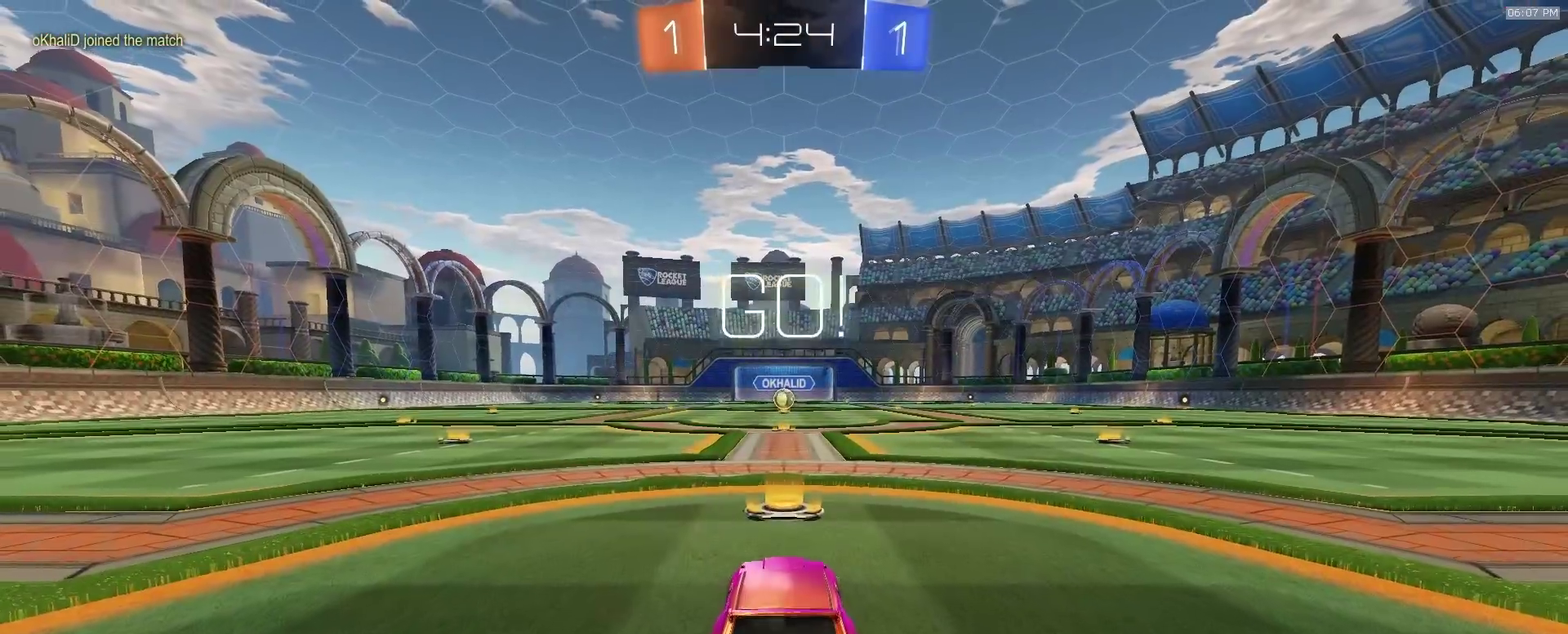
{"dt_ms": 300, "buttons": ["R2"], "left_stick": "center", "right_stick": "center", "events": []}